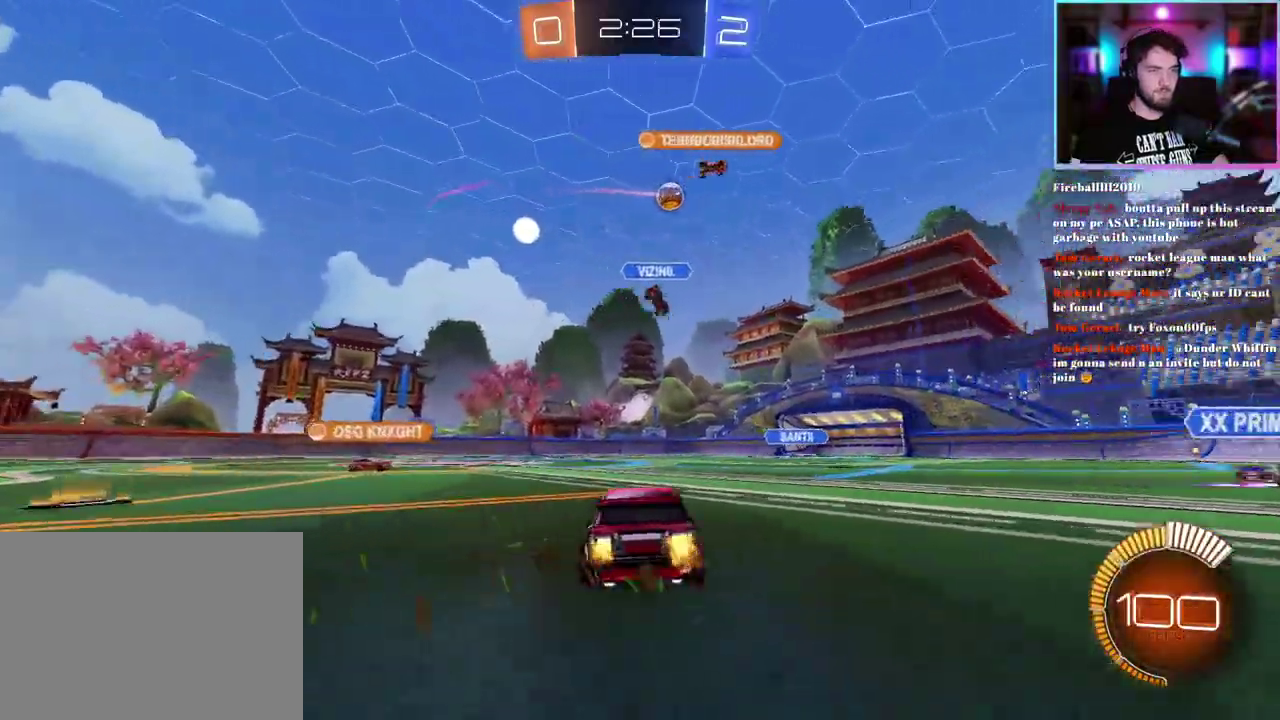
Gameplay with a controller (PlayStation layout); each line is a JSON object with the inputs held at the frame after it. "events" lists button and stick changes between this image and that frame as [ms after this image, input, new state], when the widget could be followed in between. This document gives stick clicks only as held states, not as events. Not read: right_stick.
{"buttons": ["R2"], "left_stick": "left", "events": [[83, "SQUARE", "down"], [200, "SQUARE", "up"]]}
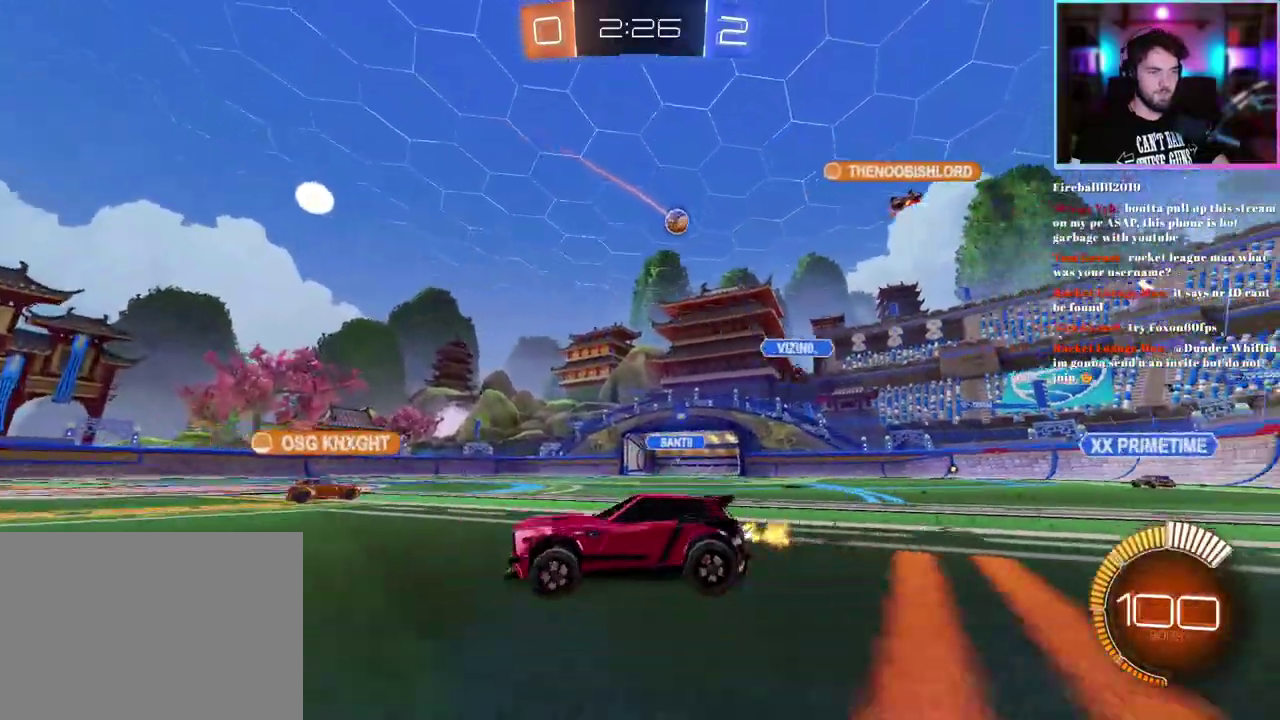
{"buttons": ["R2"], "left_stick": "right", "events": [[350, "left_stick", "center"], [467, "left_stick", "right"]]}
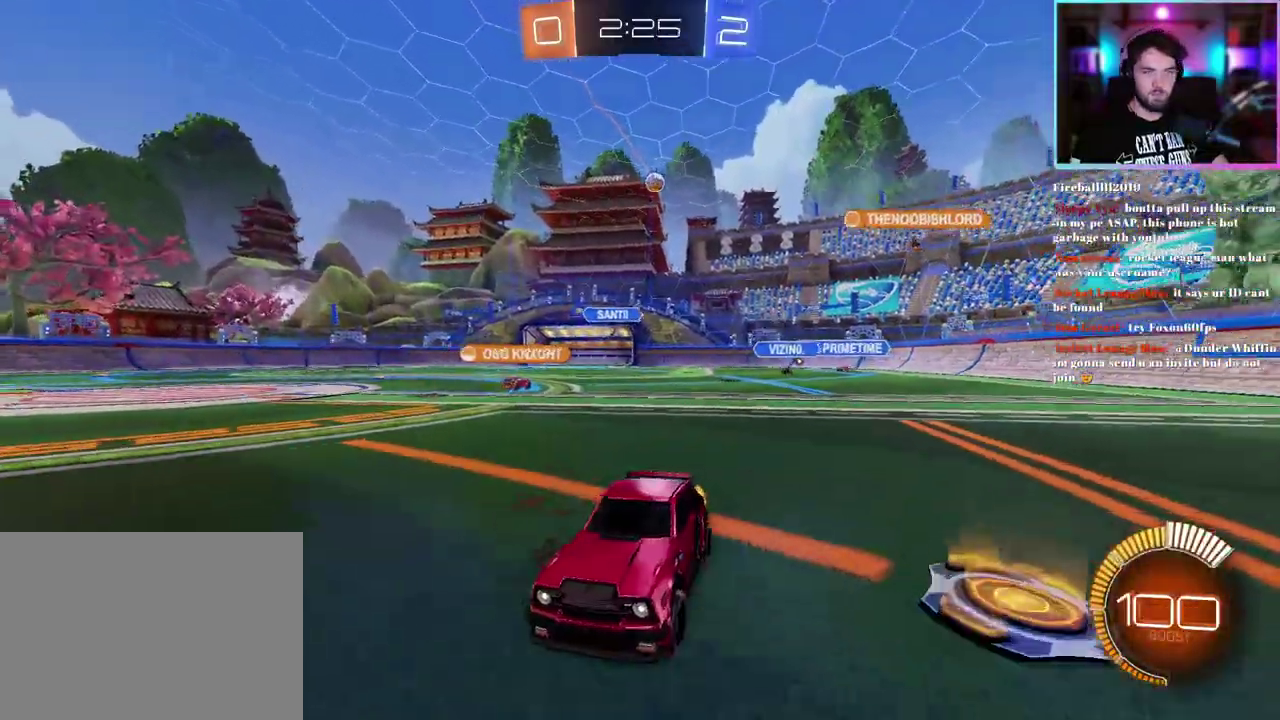
{"buttons": ["R2"], "left_stick": "right", "events": [[50, "SQUARE", "down"], [150, "SQUARE", "up"]]}
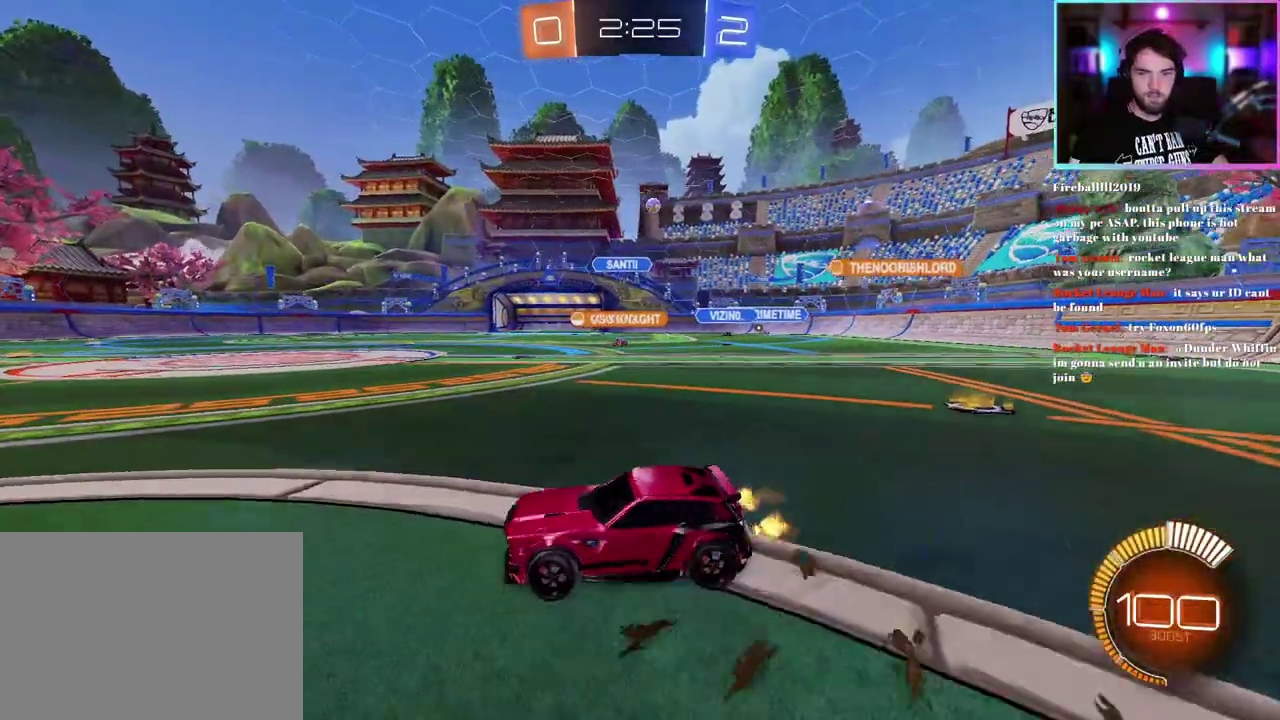
{"buttons": ["R2"], "left_stick": "right", "events": []}
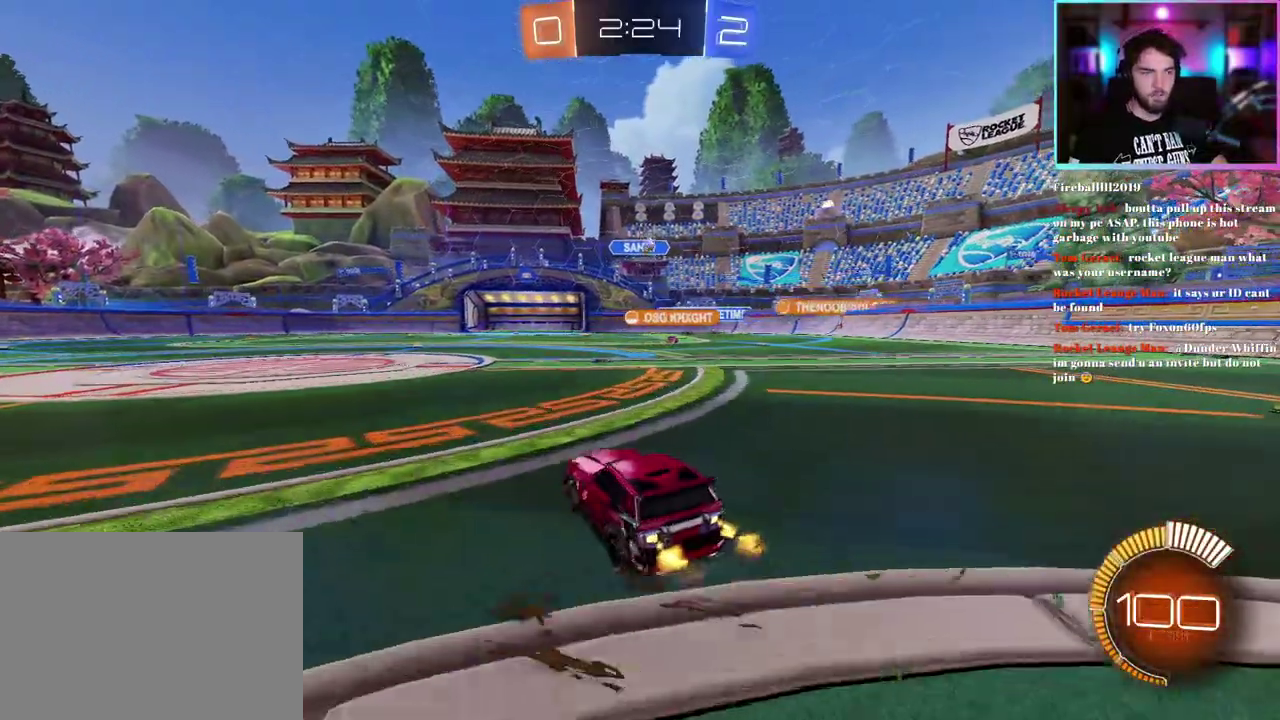
{"buttons": ["R2"], "left_stick": "center", "events": [[467, "left_stick", "center"]]}
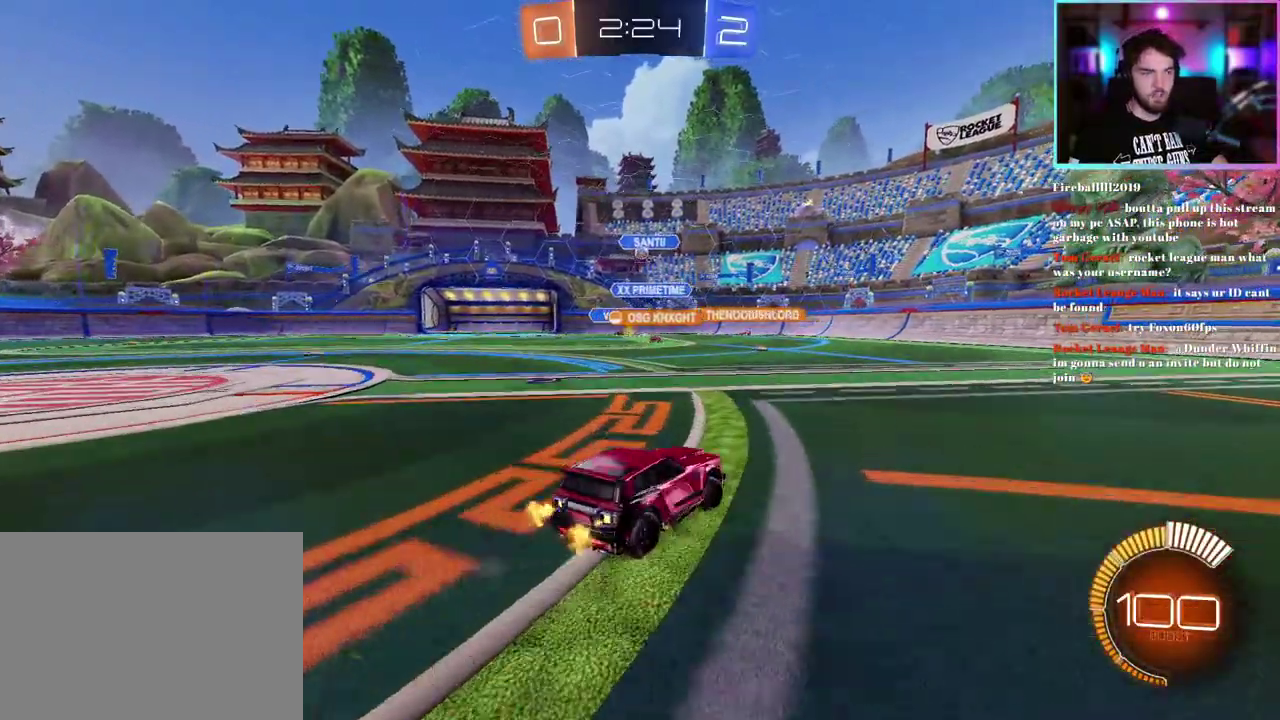
{"buttons": ["R2"], "left_stick": "center", "events": [[117, "left_stick", "left"], [267, "left_stick", "center"]]}
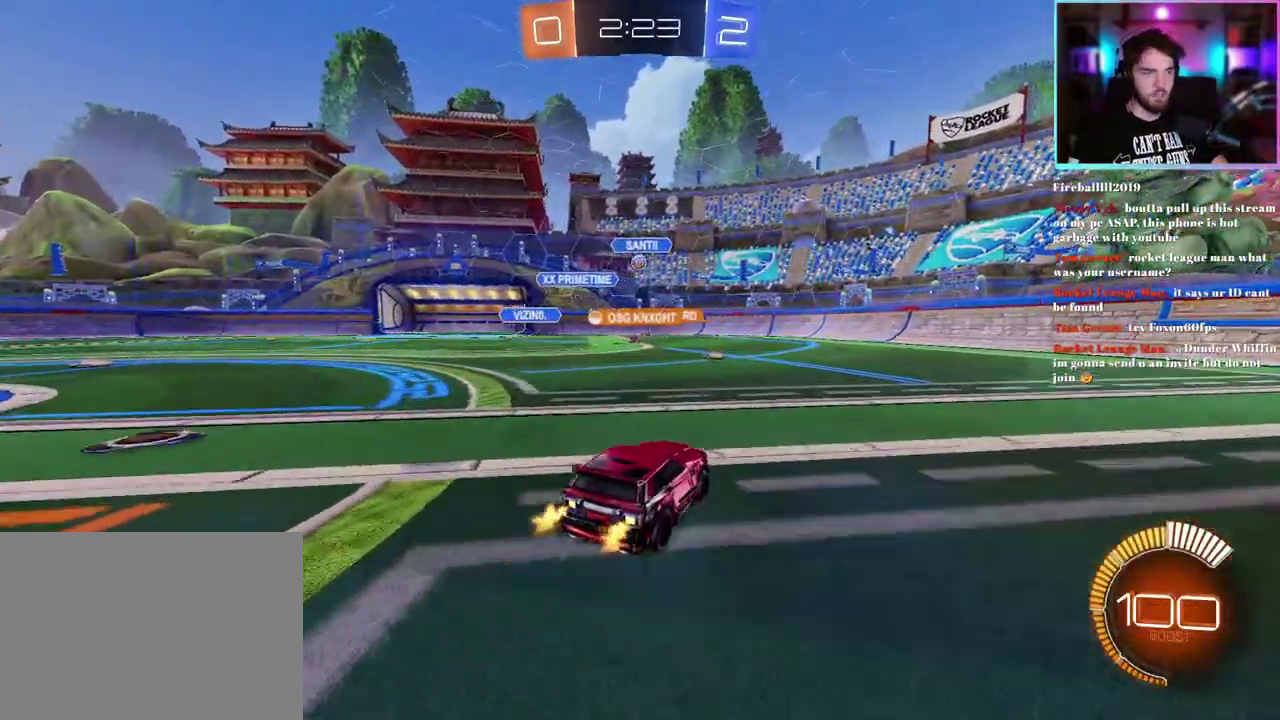
{"buttons": ["R2"], "left_stick": "center", "events": []}
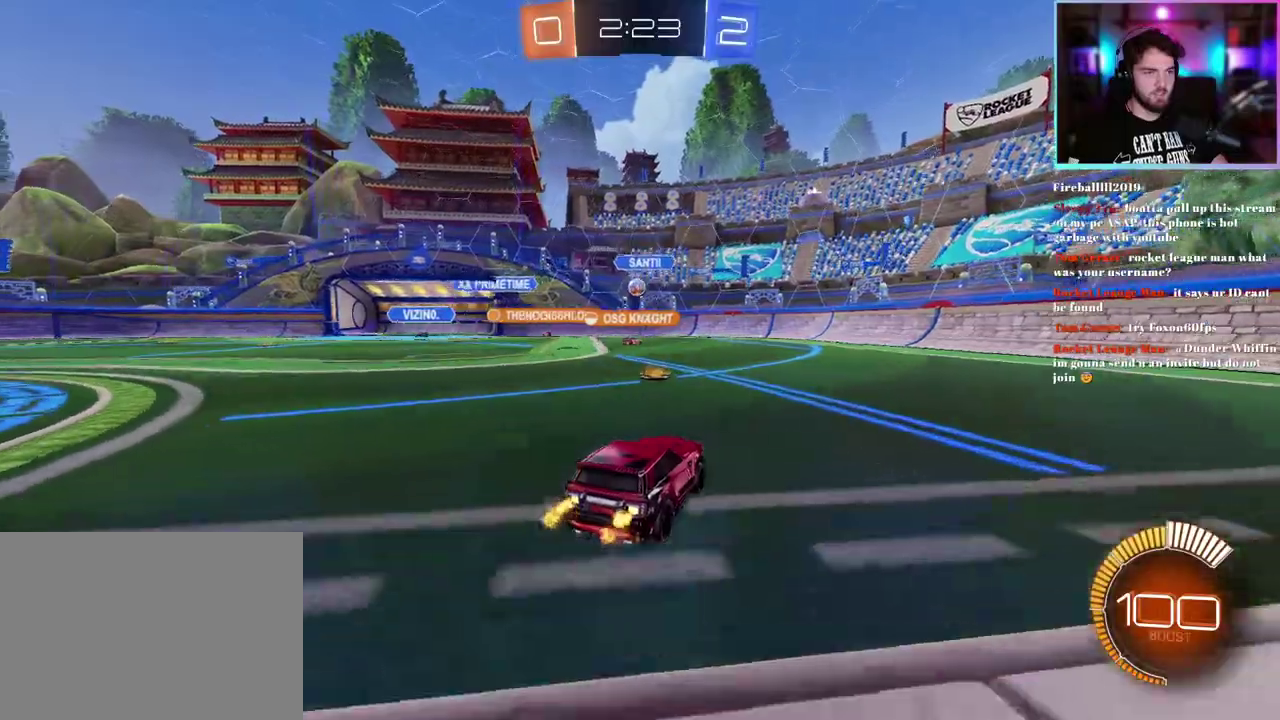
{"buttons": ["SQUARE", "R2"], "left_stick": "up-left", "events": [[117, "left_stick", "right"], [333, "left_stick", "center"], [383, "SQUARE", "down"], [417, "left_stick", "up-left"]]}
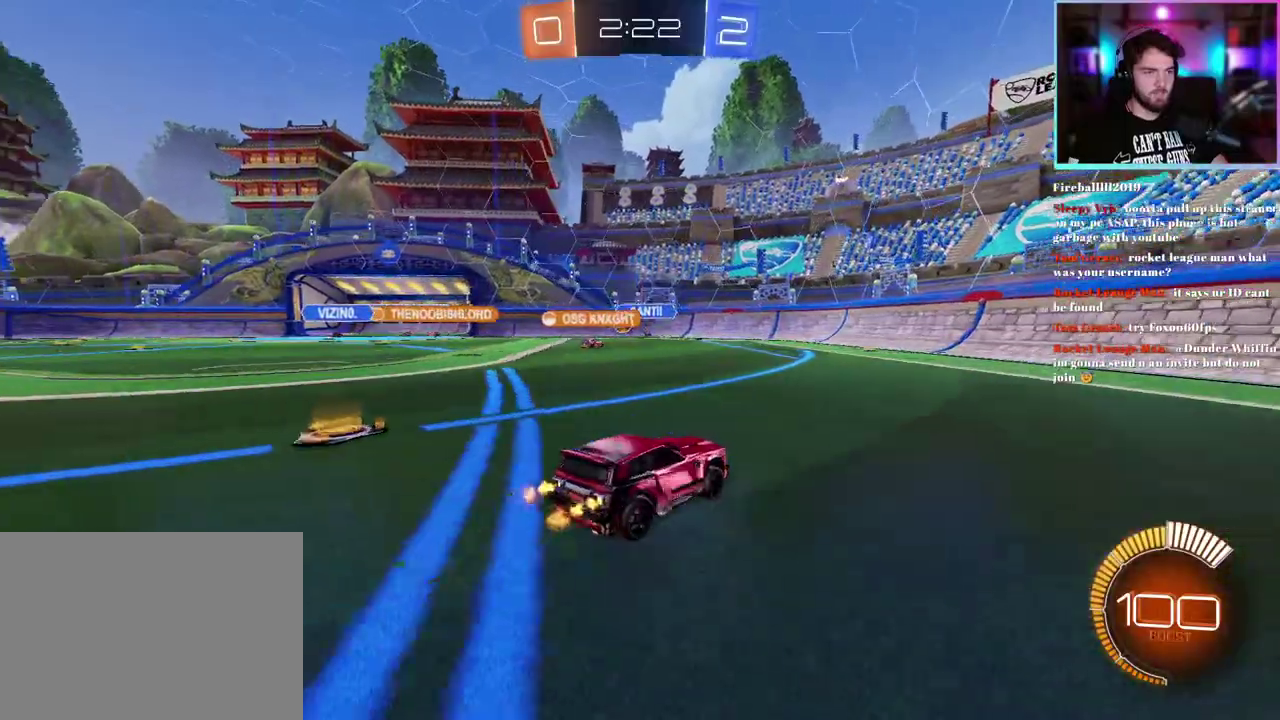
{"buttons": ["R2"], "left_stick": "up-left", "events": [[17, "SQUARE", "up"], [283, "SQUARE", "down"], [383, "SQUARE", "up"]]}
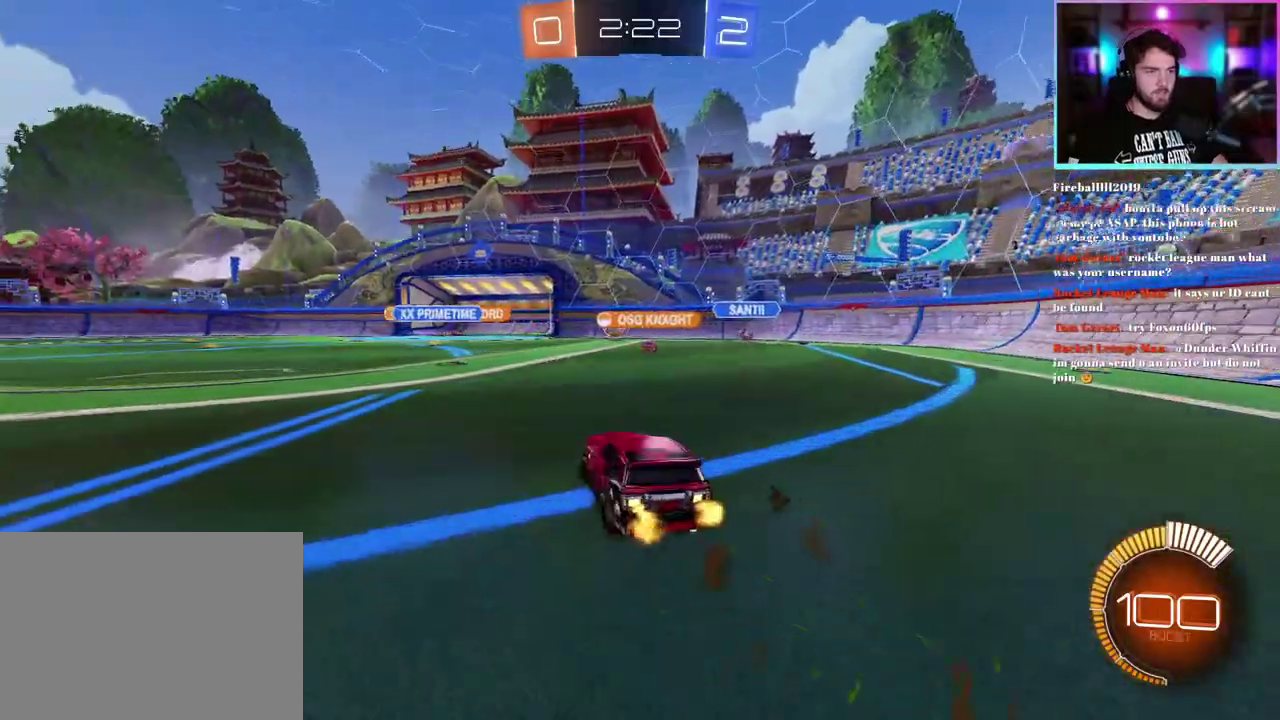
{"buttons": ["R1", "R2"], "left_stick": "up-left", "events": [[250, "R1", "down"]]}
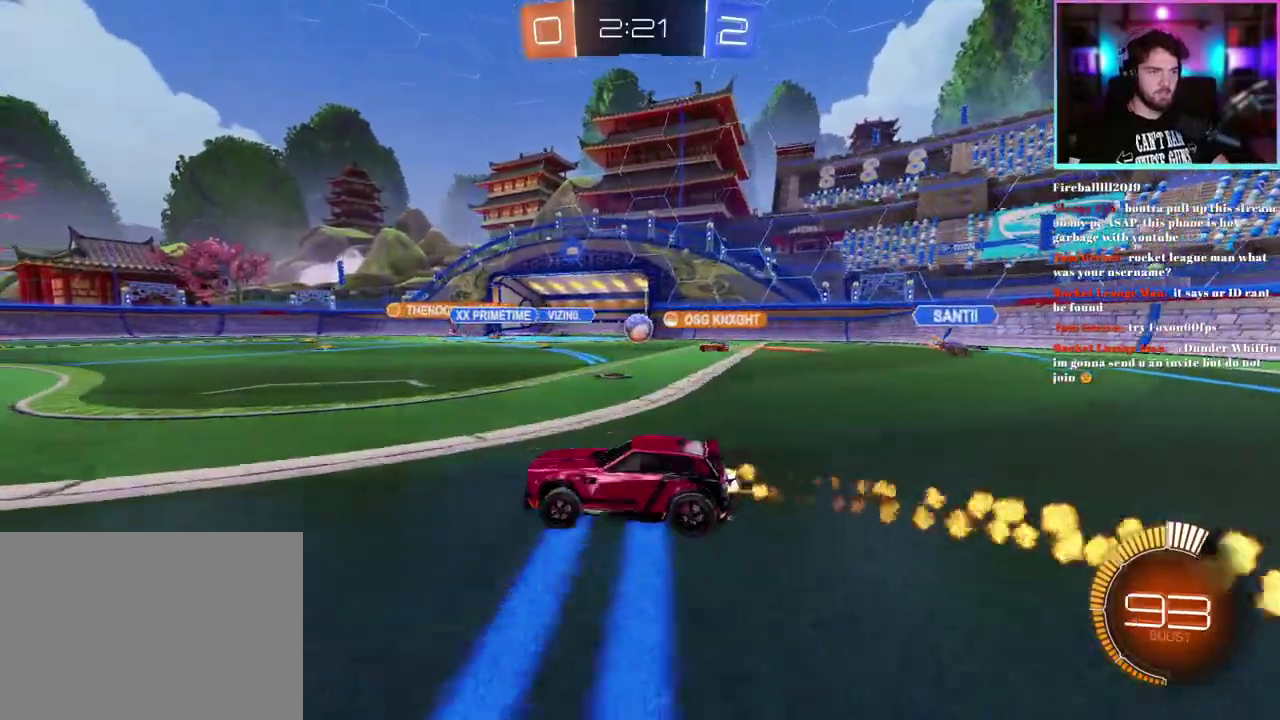
{"buttons": ["R2"], "left_stick": "center", "events": [[133, "R1", "up"], [300, "left_stick", "center"]]}
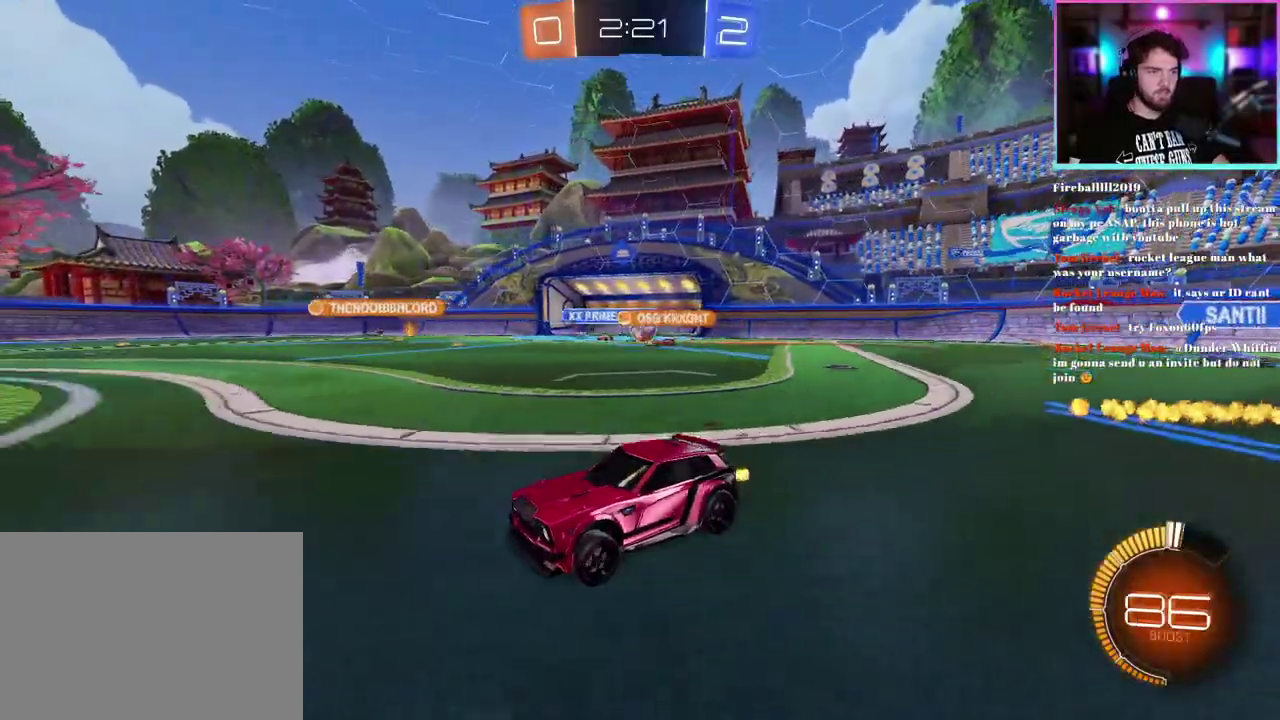
{"buttons": ["R2"], "left_stick": "left", "events": [[433, "left_stick", "left"]]}
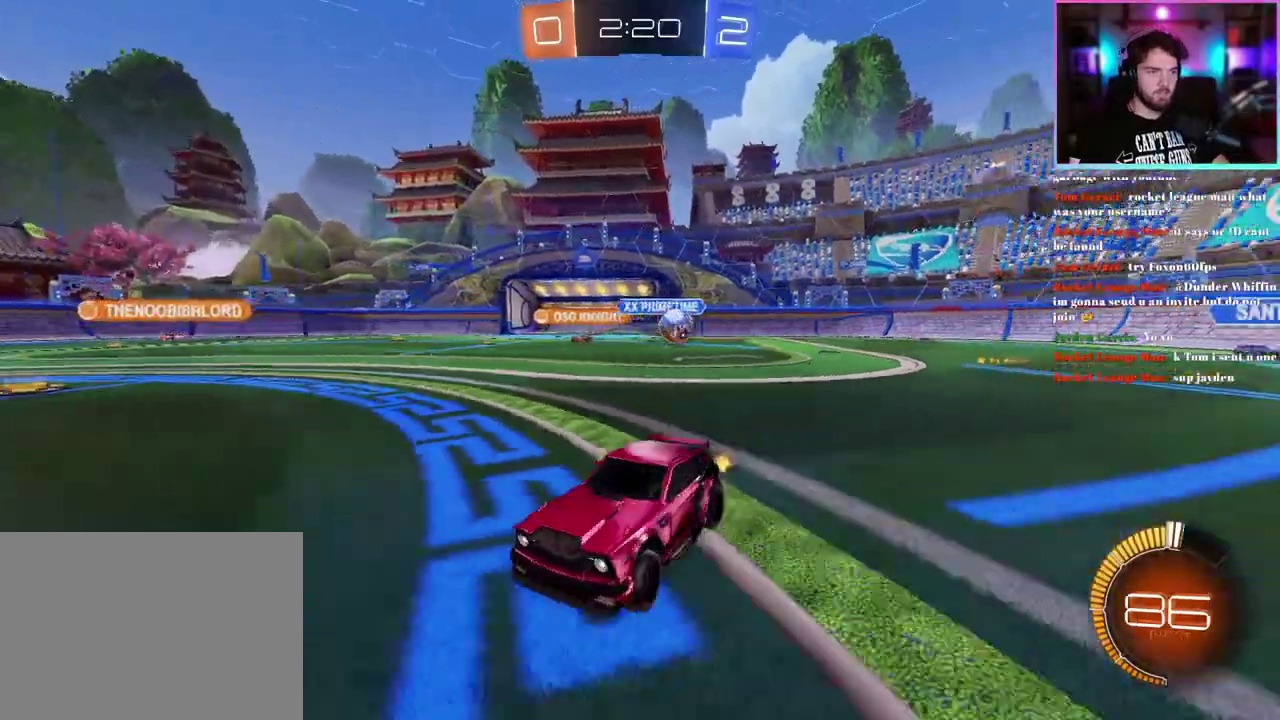
{"buttons": ["R1", "R2", "L3"], "left_stick": "up-left"}
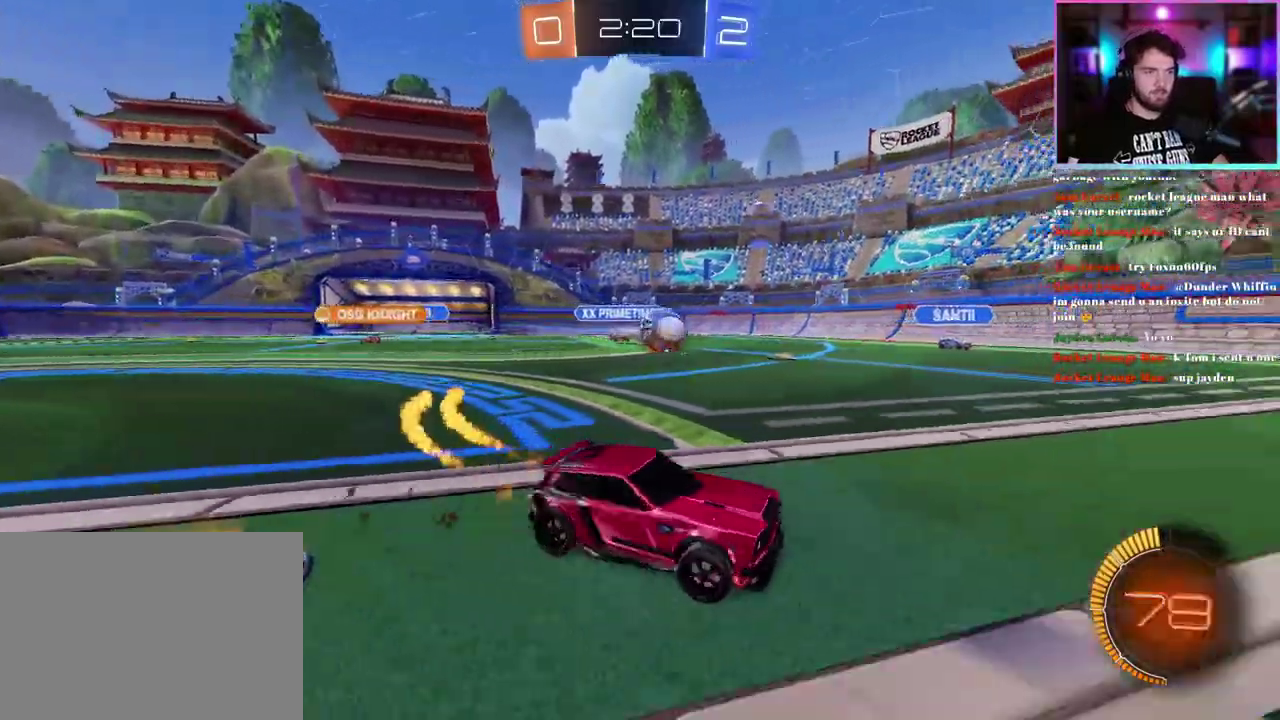
{"buttons": ["R1", "R2"], "left_stick": "center"}
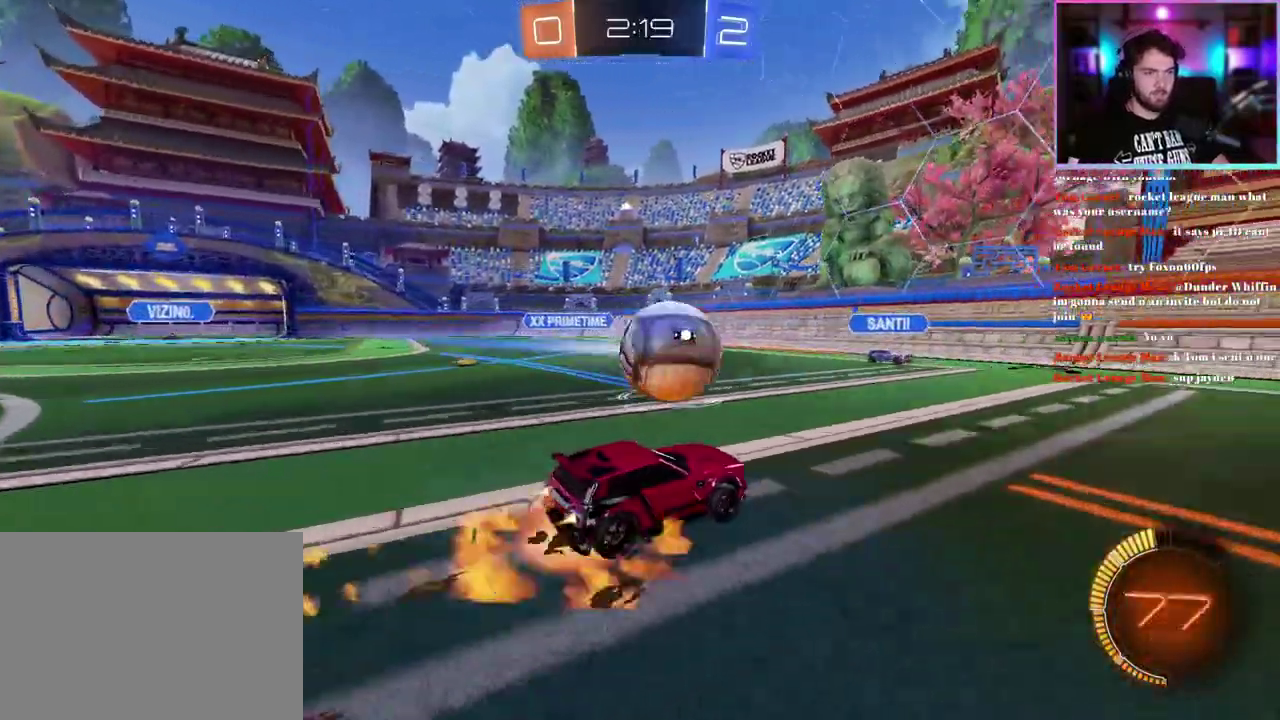
{"buttons": ["L1", "R2", "L3"], "left_stick": "up"}
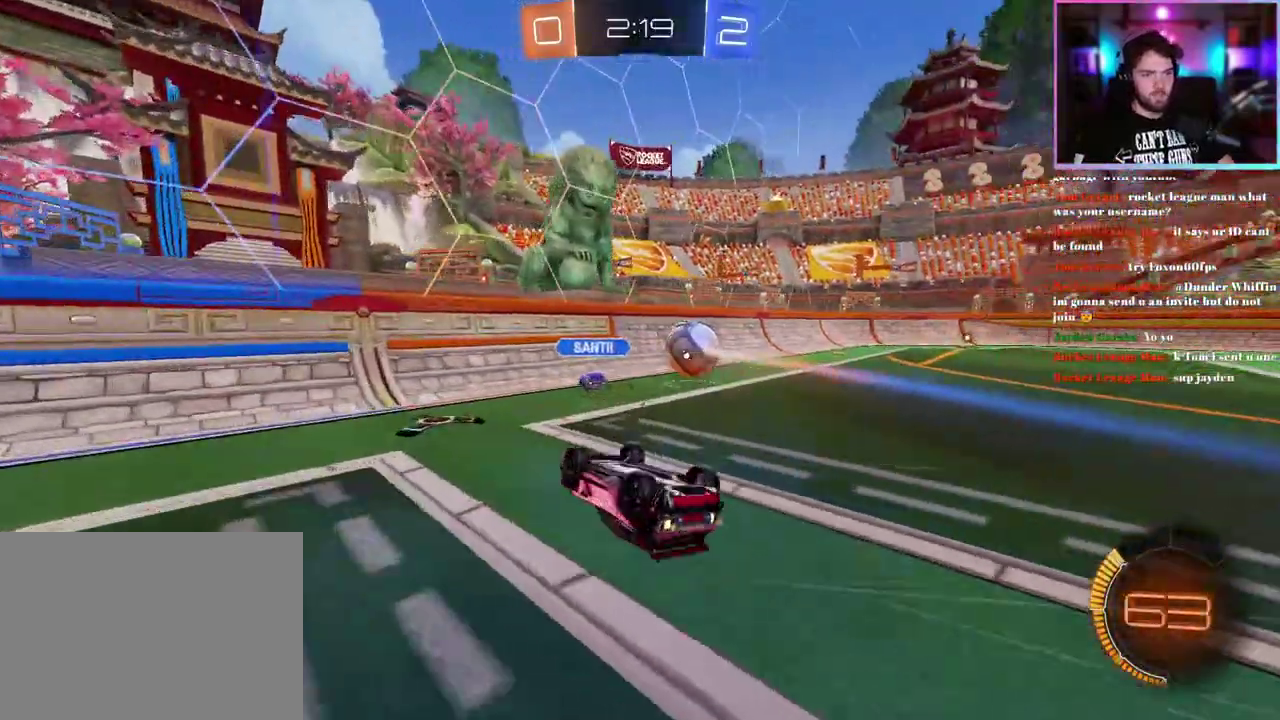
{"buttons": ["R2"], "left_stick": "right"}
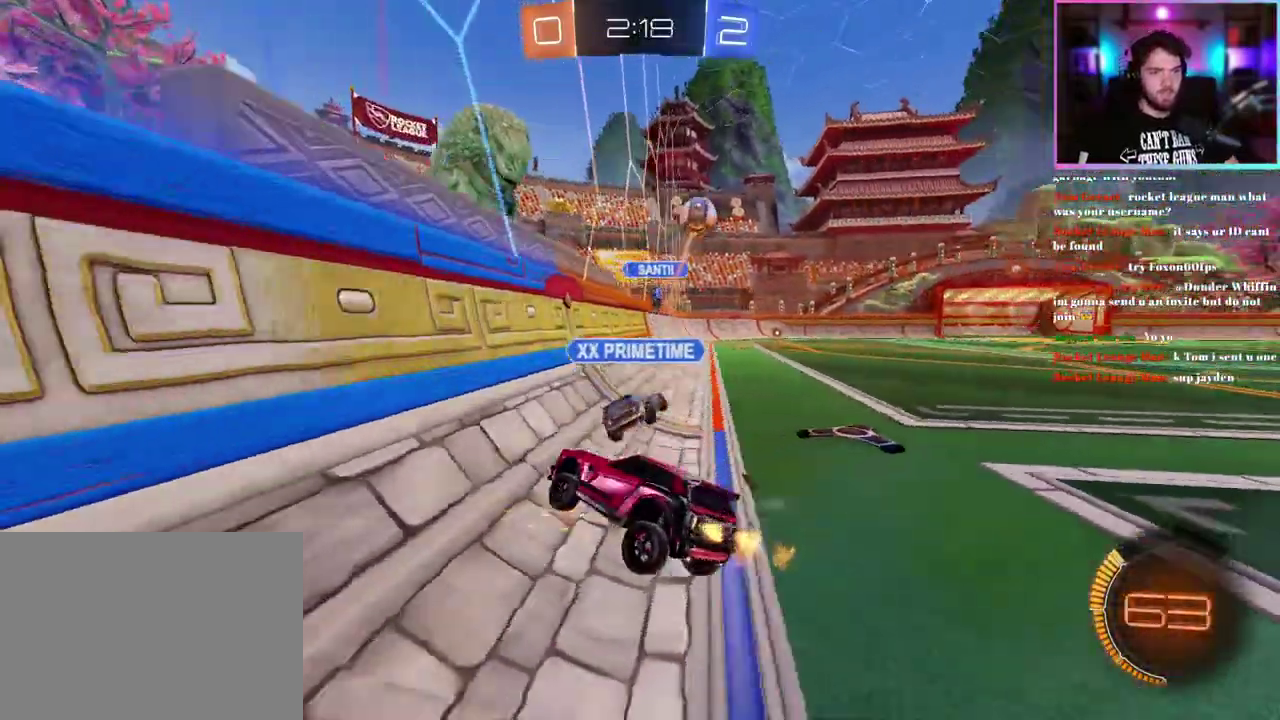
{"buttons": ["R2"], "left_stick": "down", "events": [[450, "left_stick", "down-right"], [500, "left_stick", "down"]]}
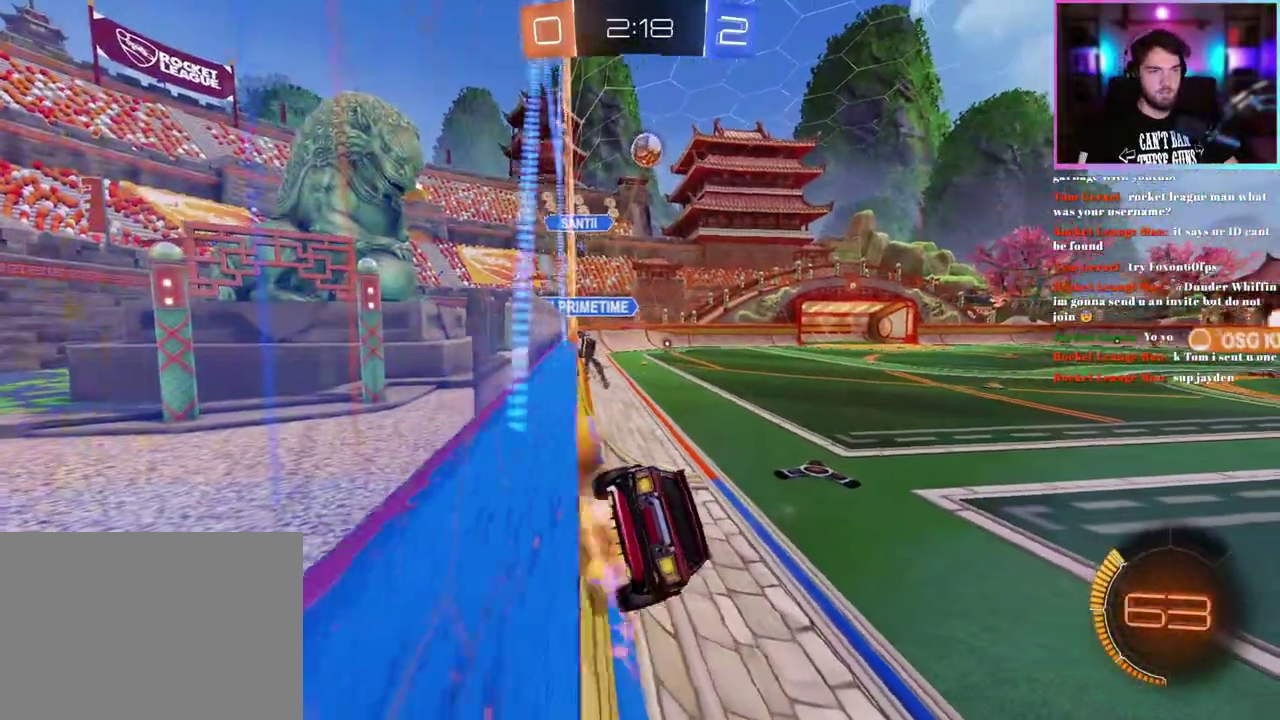
{"buttons": ["R2"], "left_stick": "center", "events": [[17, "L1", "down"], [183, "left_stick", "down-left"], [250, "L1", "up"], [300, "left_stick", "center"]]}
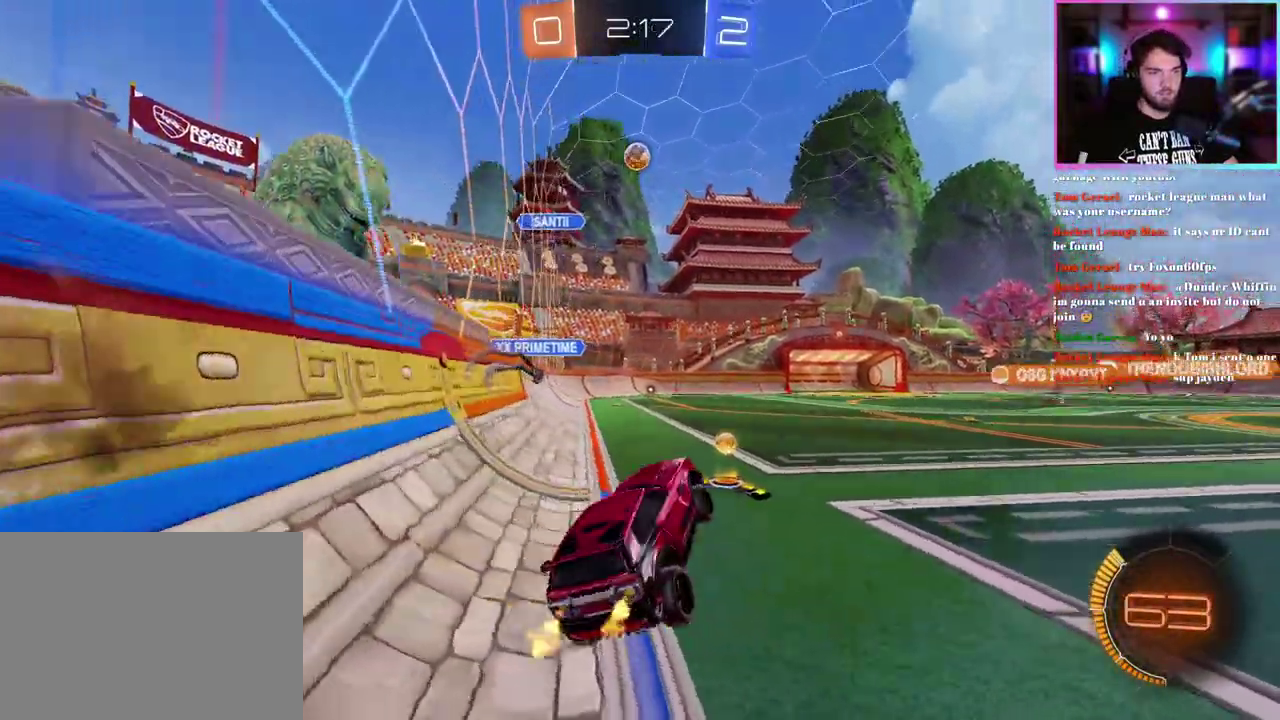
{"buttons": ["R2"], "left_stick": "center", "events": [[33, "left_stick", "up"], [183, "left_stick", "up-left"], [500, "left_stick", "center"]]}
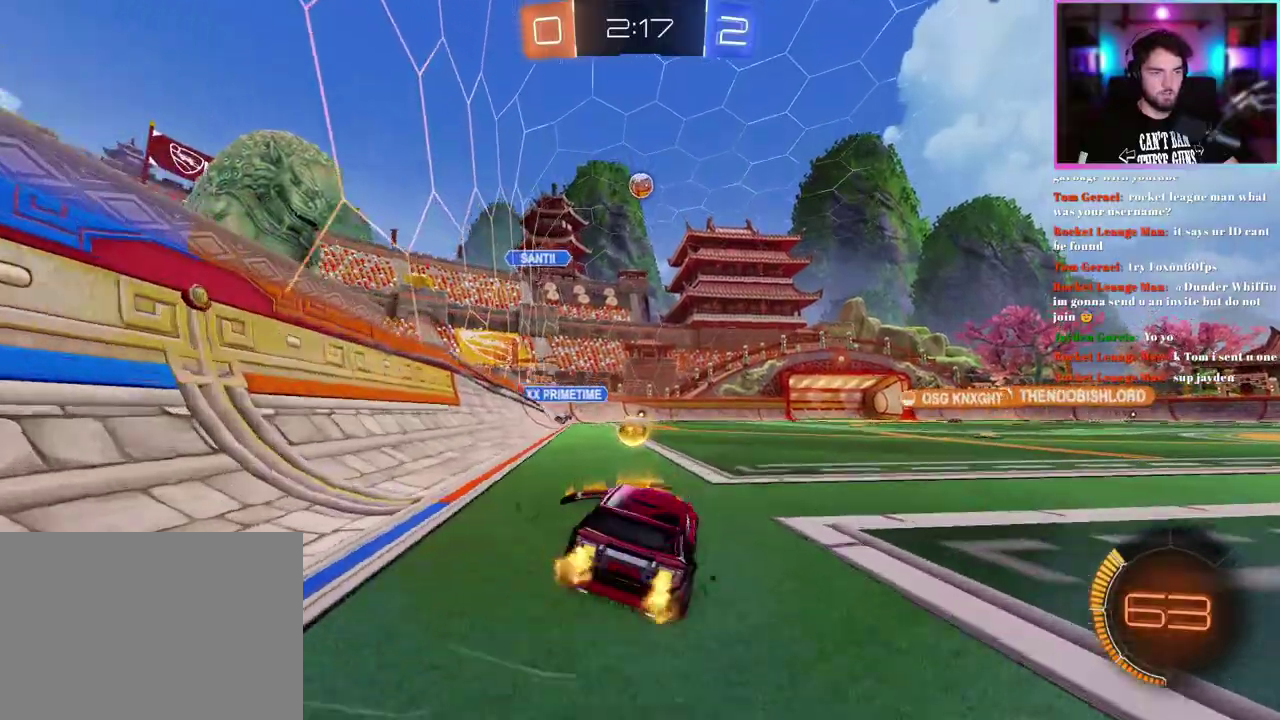
{"buttons": ["R2"], "left_stick": "center", "events": [[83, "left_stick", "right"], [233, "left_stick", "center"]]}
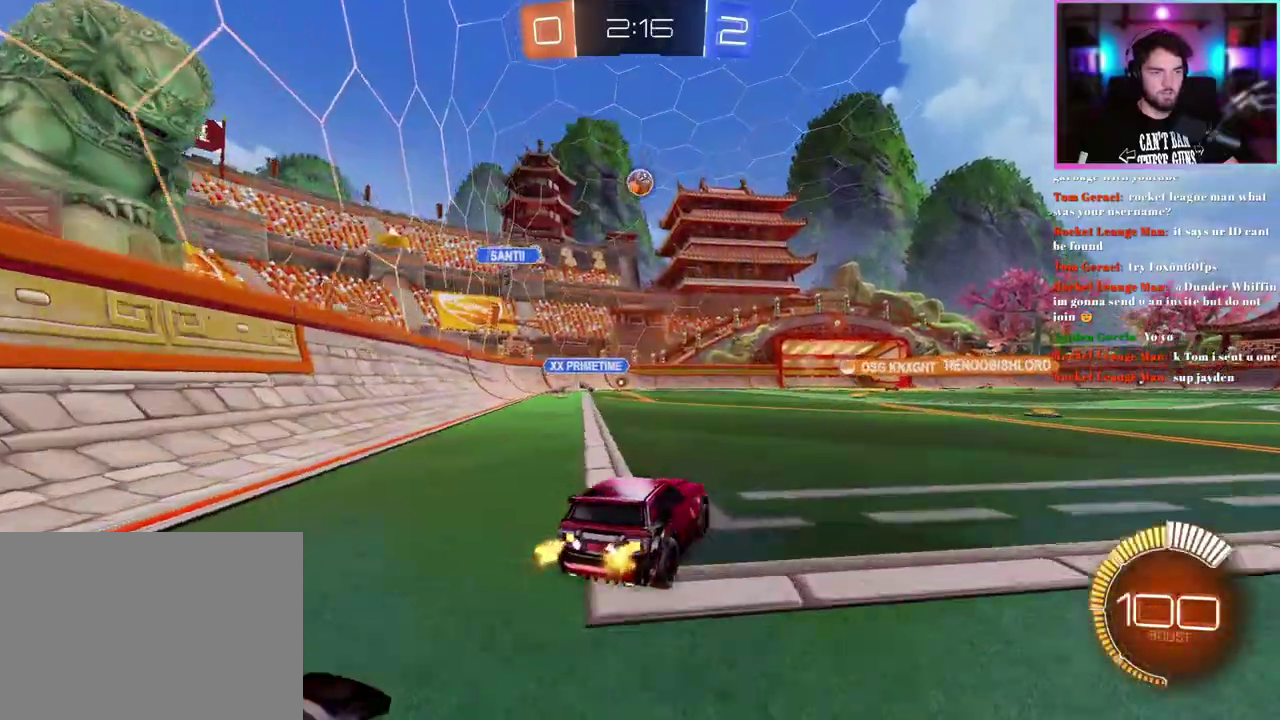
{"buttons": ["R2"], "left_stick": "center", "events": [[217, "left_stick", "right"], [333, "left_stick", "center"]]}
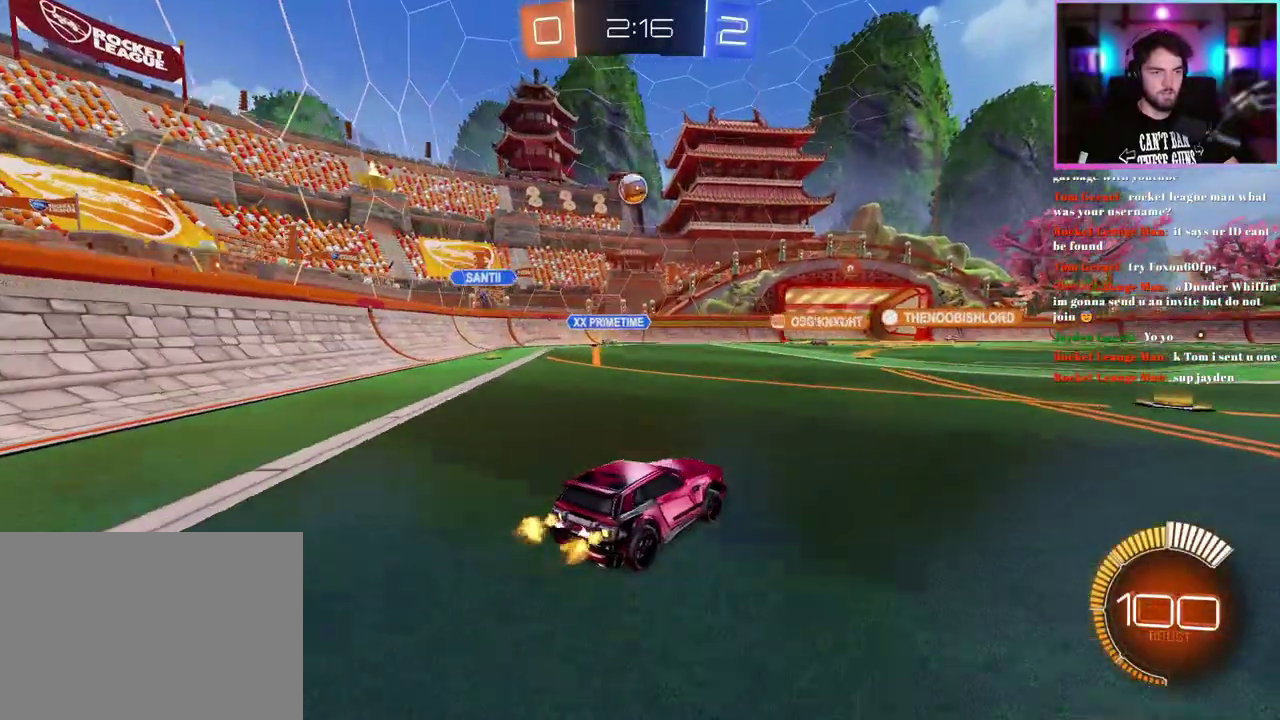
{"buttons": ["R2"], "left_stick": "right", "events": [[50, "left_stick", "right"], [217, "left_stick", "center"], [383, "left_stick", "right"]]}
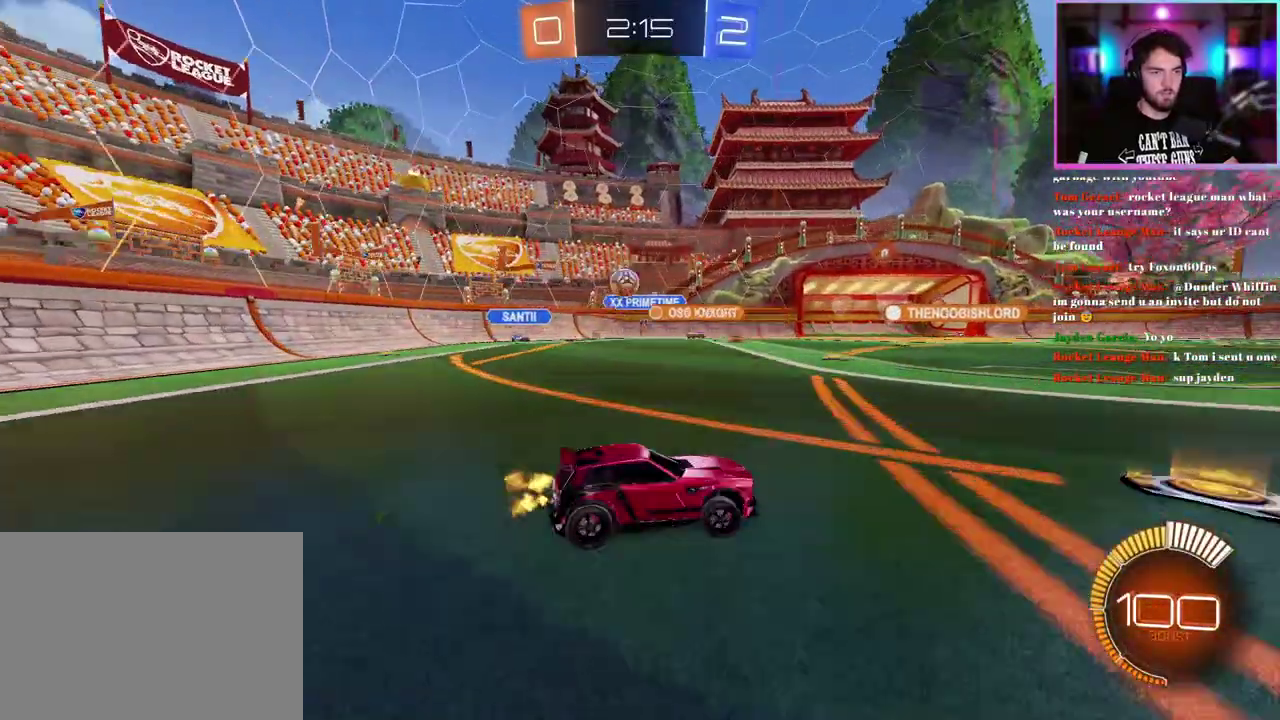
{"buttons": ["SQUARE", "R2"], "left_stick": "down-right", "events": [[83, "left_stick", "center"], [250, "left_stick", "right"], [433, "SQUARE", "down"], [467, "left_stick", "down-right"]]}
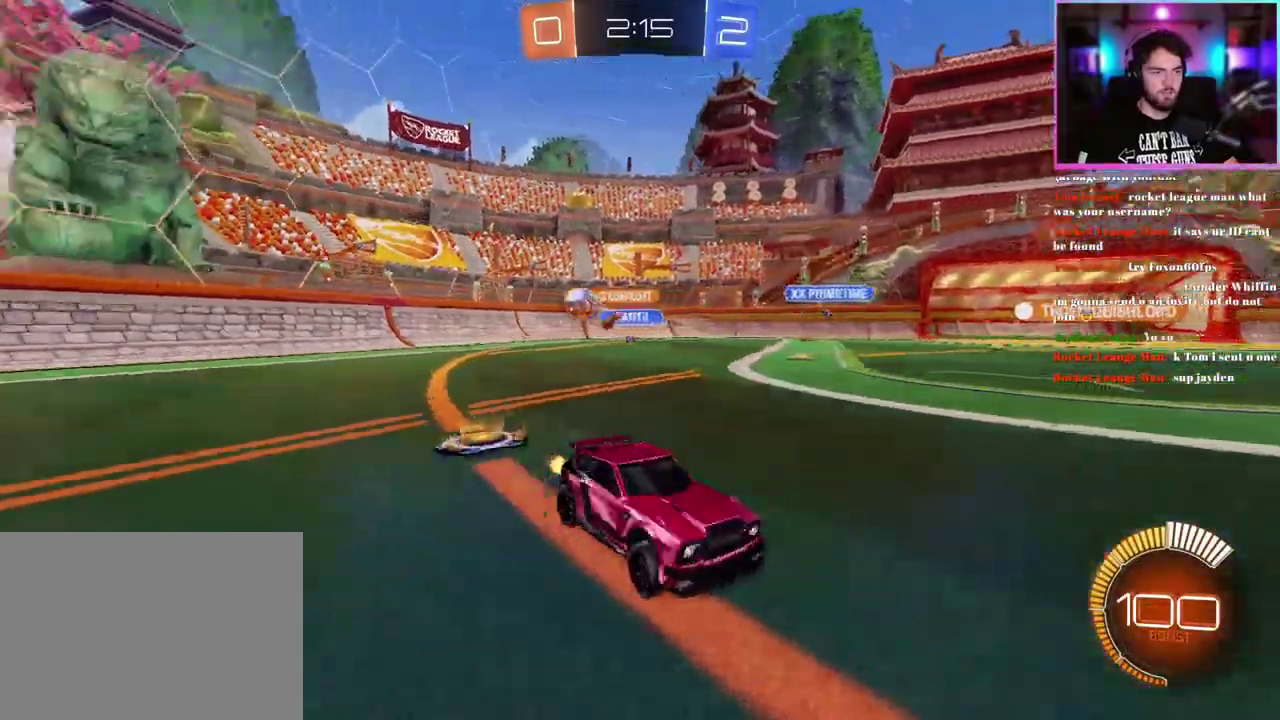
{"buttons": ["R2"], "left_stick": "right", "events": [[67, "SQUARE", "up"], [267, "left_stick", "right"], [300, "R1", "down"], [467, "R1", "up"]]}
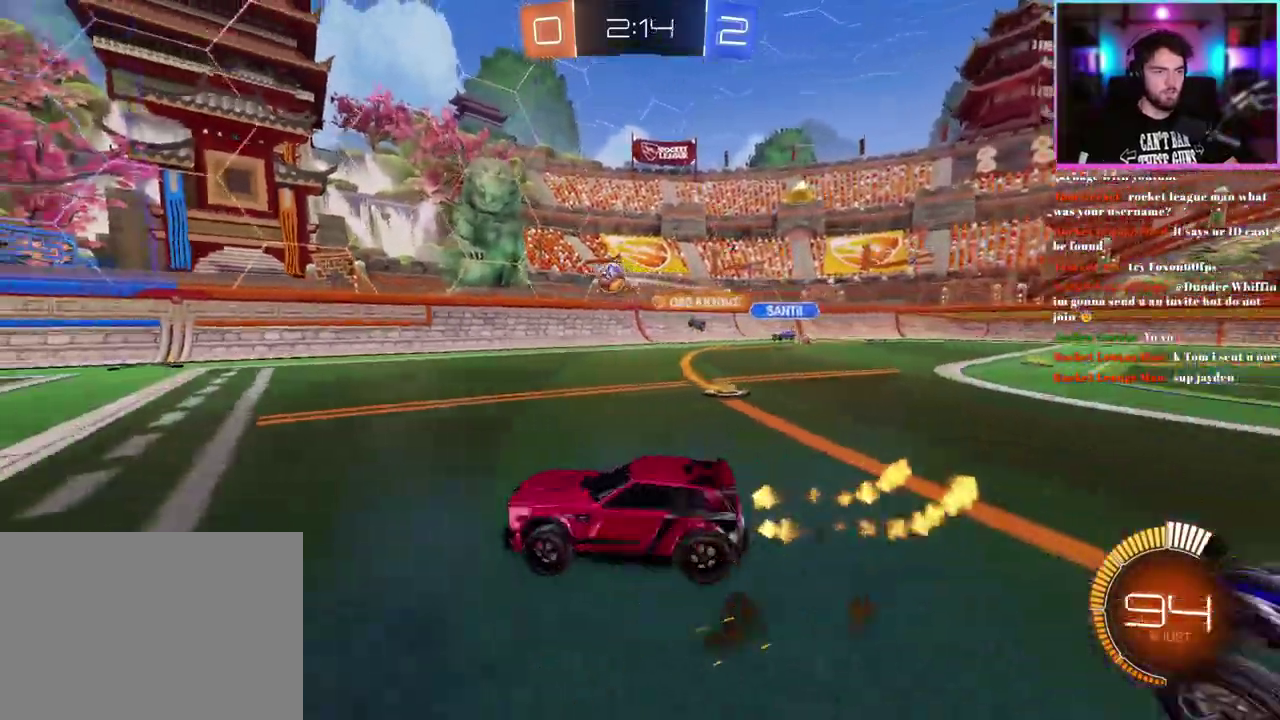
{"buttons": ["R1", "R2"], "left_stick": "up-left", "events": [[150, "left_stick", "center"], [300, "R1", "down"], [367, "left_stick", "left"], [450, "left_stick", "up-left"]]}
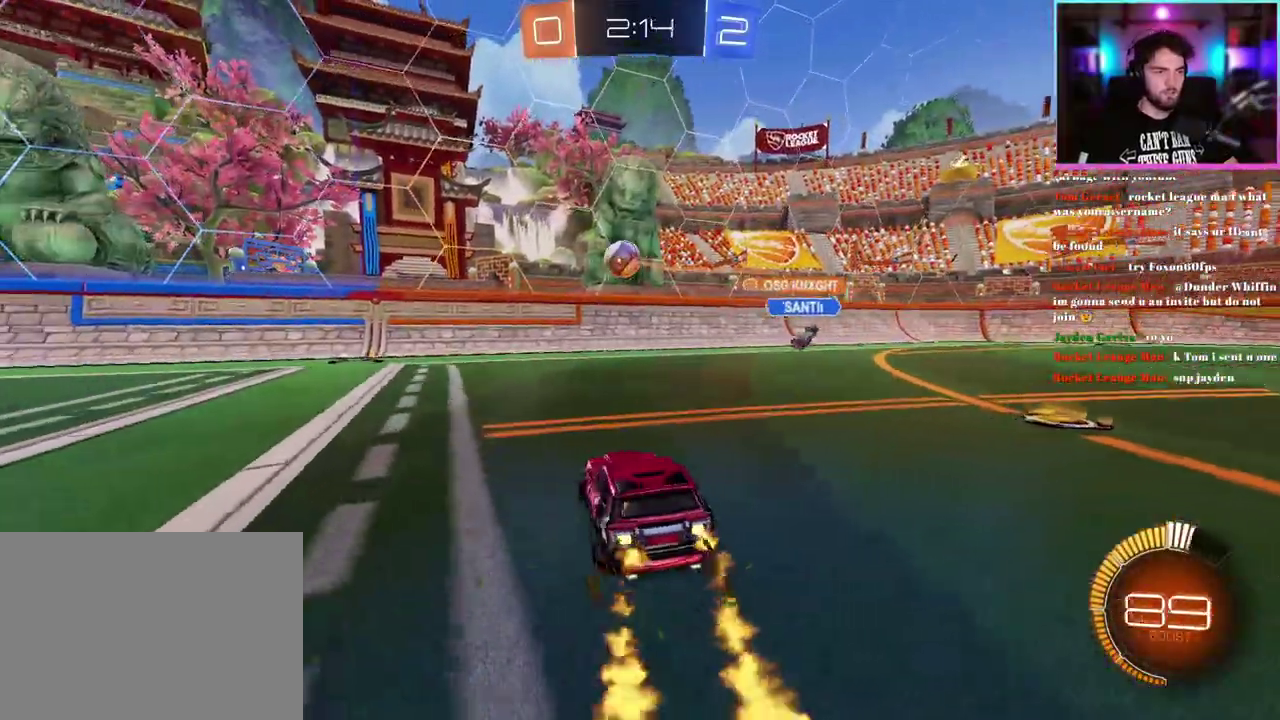
{"buttons": ["R1", "R2"], "left_stick": "center", "events": [[33, "left_stick", "center"], [83, "left_stick", "left"], [150, "left_stick", "center"], [267, "left_stick", "left"], [383, "left_stick", "center"]]}